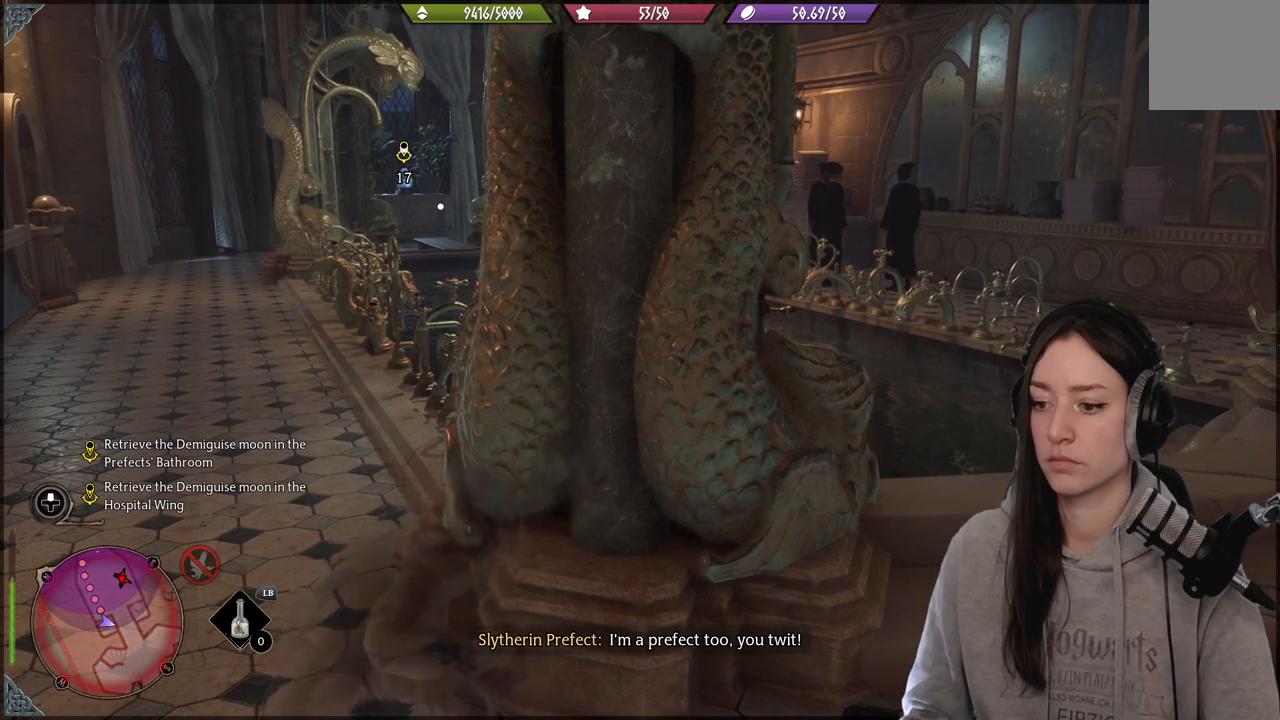
Gameplay with a controller (Xbox layout); each line is a JSON object with the inputs held at the frame after it. "events" lists button and stick changes between this image and that frame as [ms after this image, input, new state], when the widget could be followed in between.
{"buttons": [], "left_stick": "center", "right_stick": "center", "events": []}
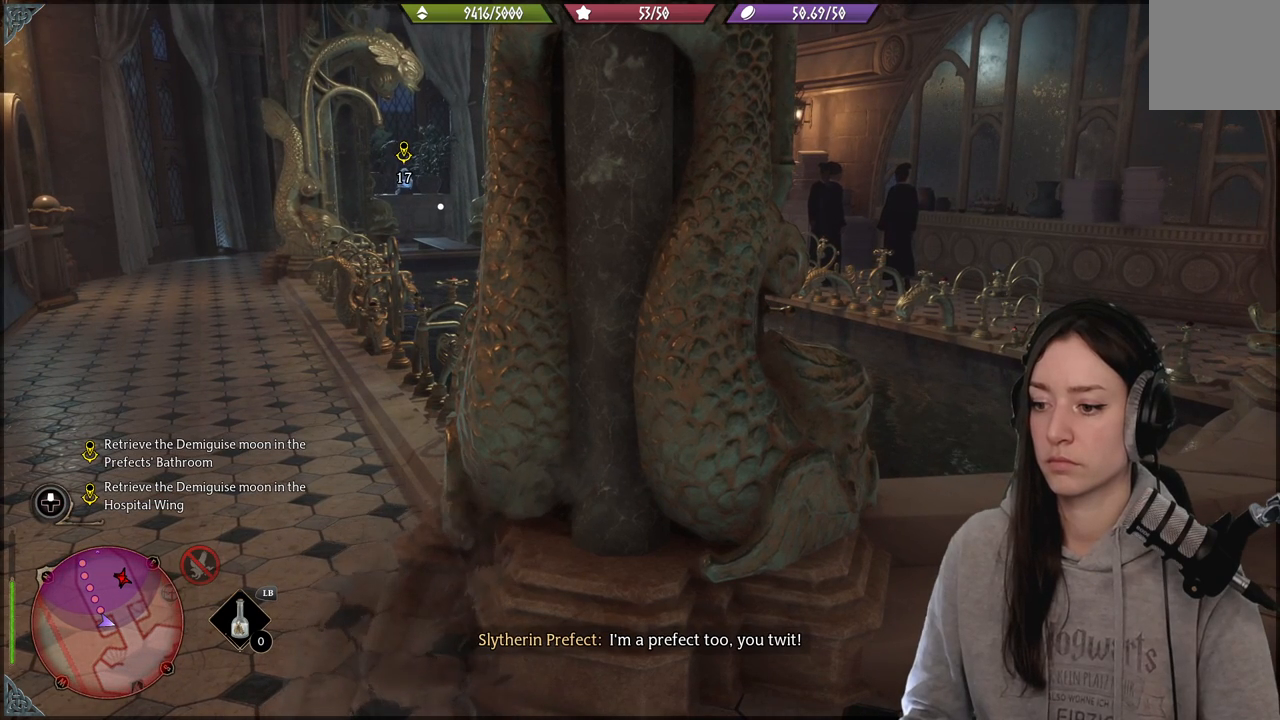
{"buttons": [], "left_stick": "center", "right_stick": "center", "events": [[233, "right_stick", "left"], [417, "right_stick", "center"]]}
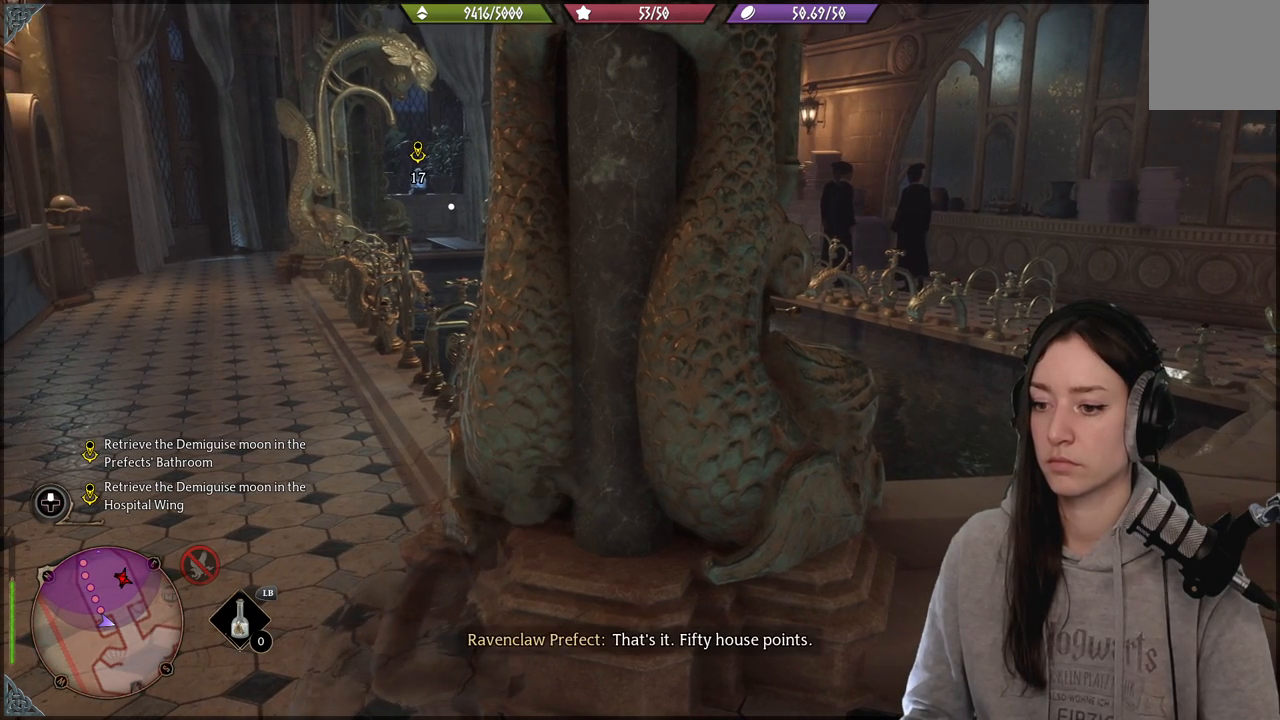
{"buttons": [], "left_stick": "center", "right_stick": "center", "events": []}
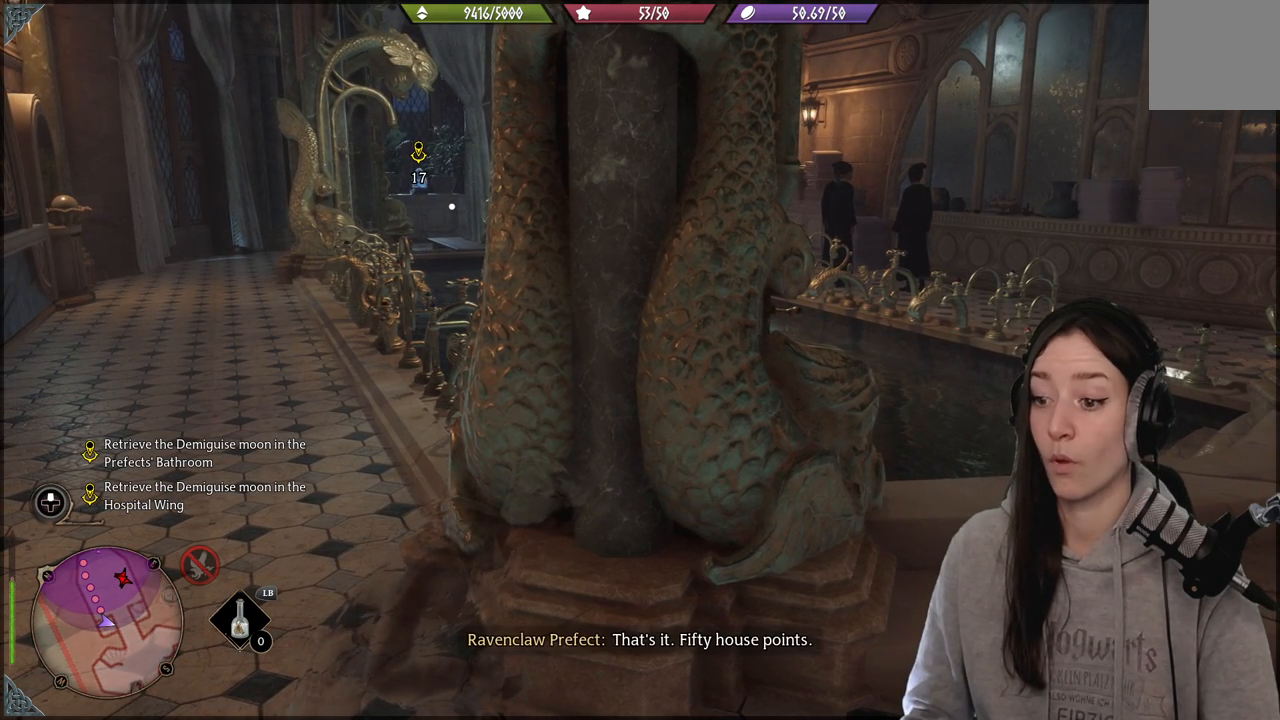
{"buttons": [], "left_stick": "center", "right_stick": "center", "events": []}
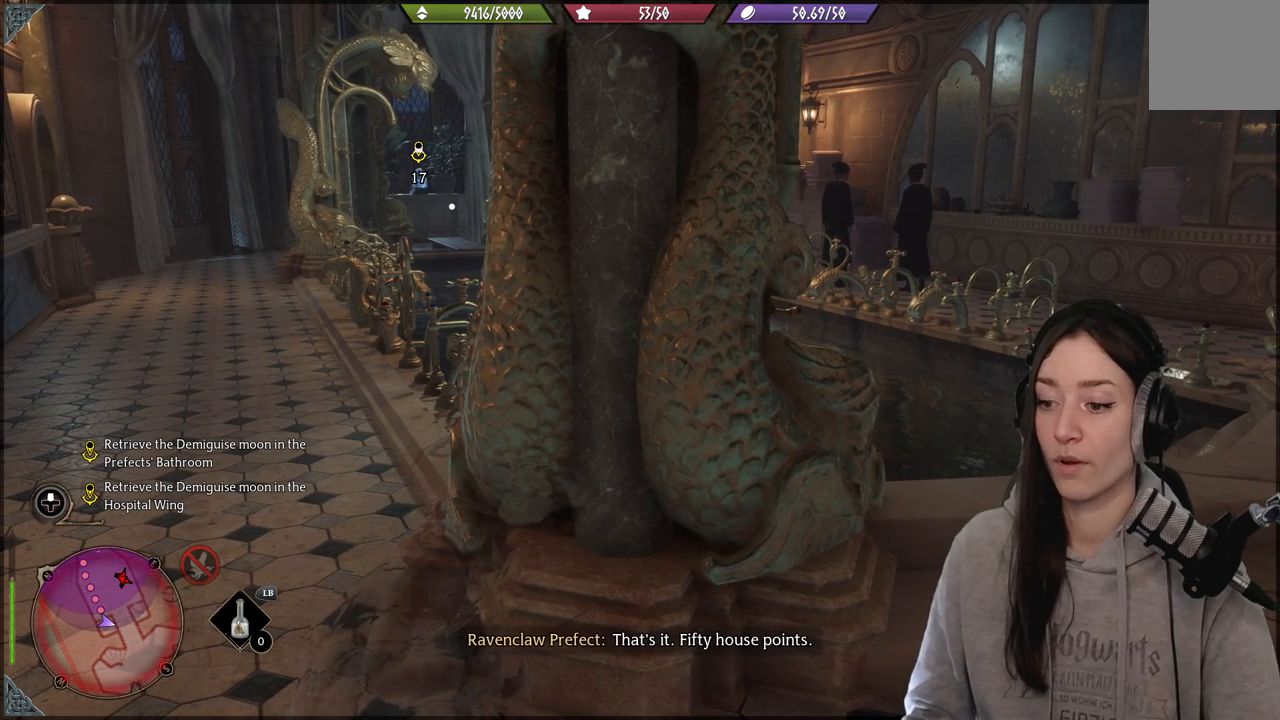
{"buttons": [], "left_stick": "center", "right_stick": "center", "events": [[117, "right_stick", "right"], [333, "right_stick", "center"]]}
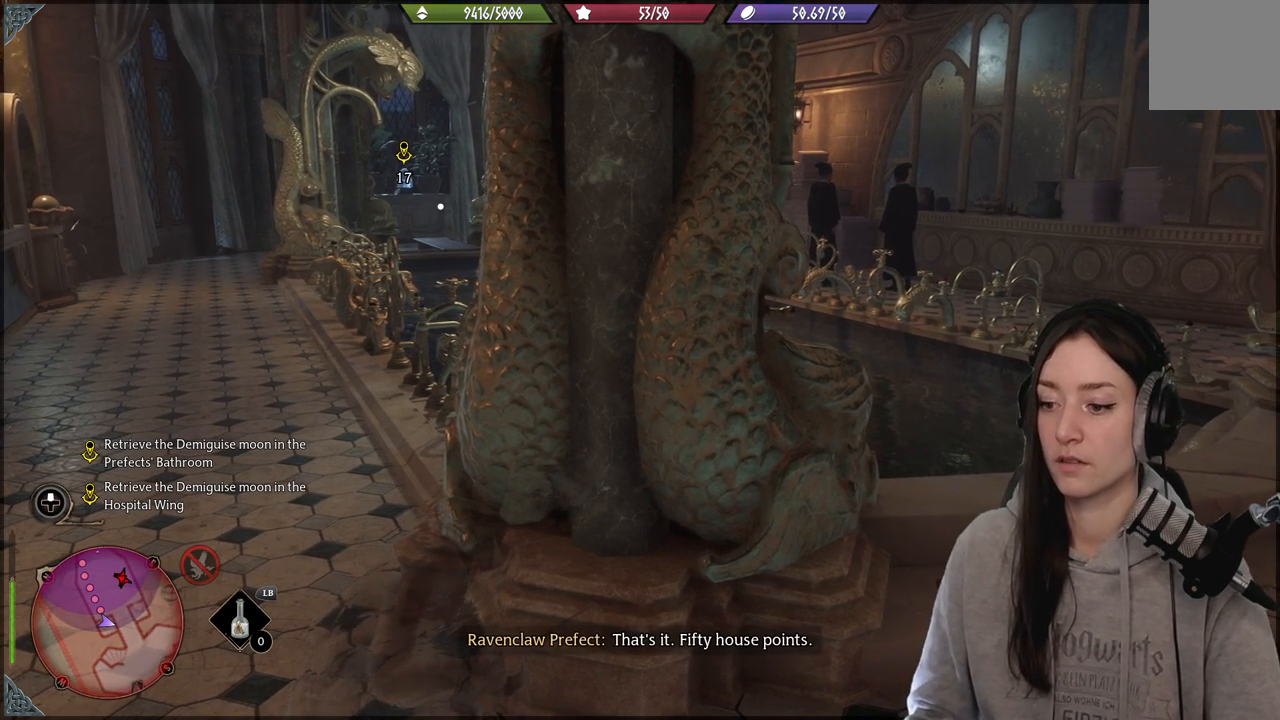
{"buttons": [], "left_stick": "center", "right_stick": "left", "events": [[450, "right_stick", "left"]]}
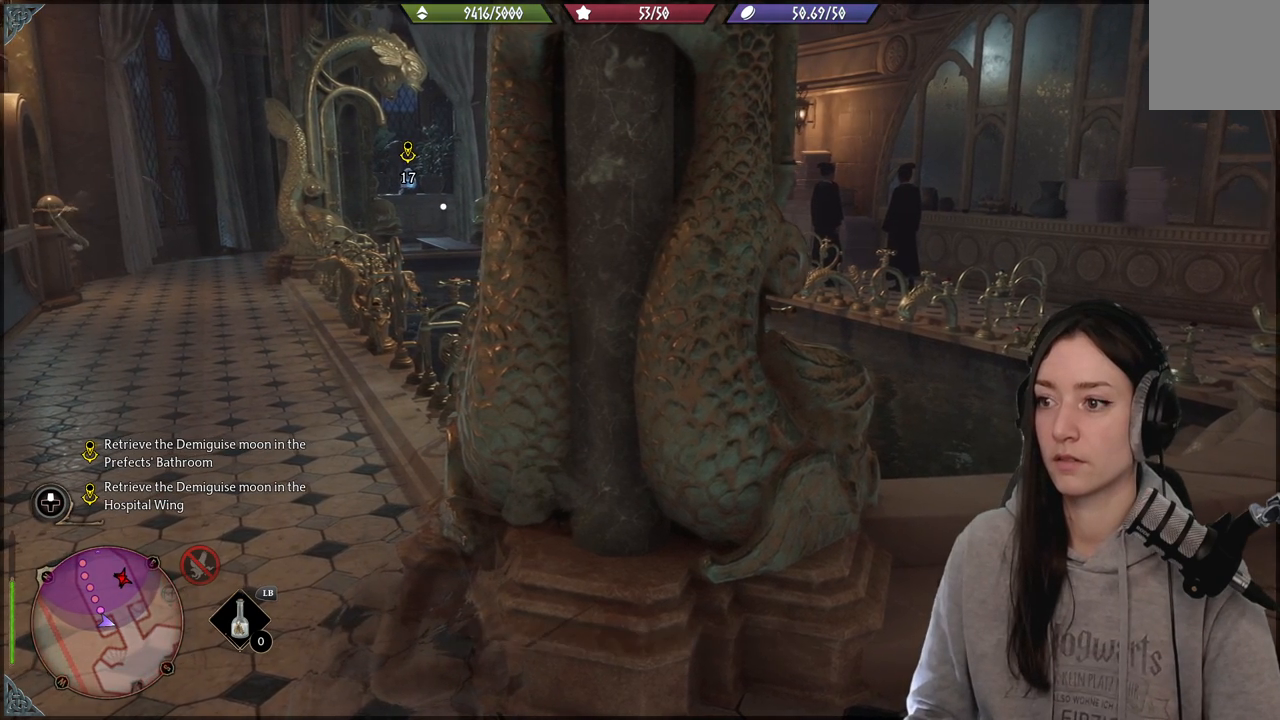
{"buttons": [], "left_stick": "center", "right_stick": "center", "events": [[183, "right_stick", "center"]]}
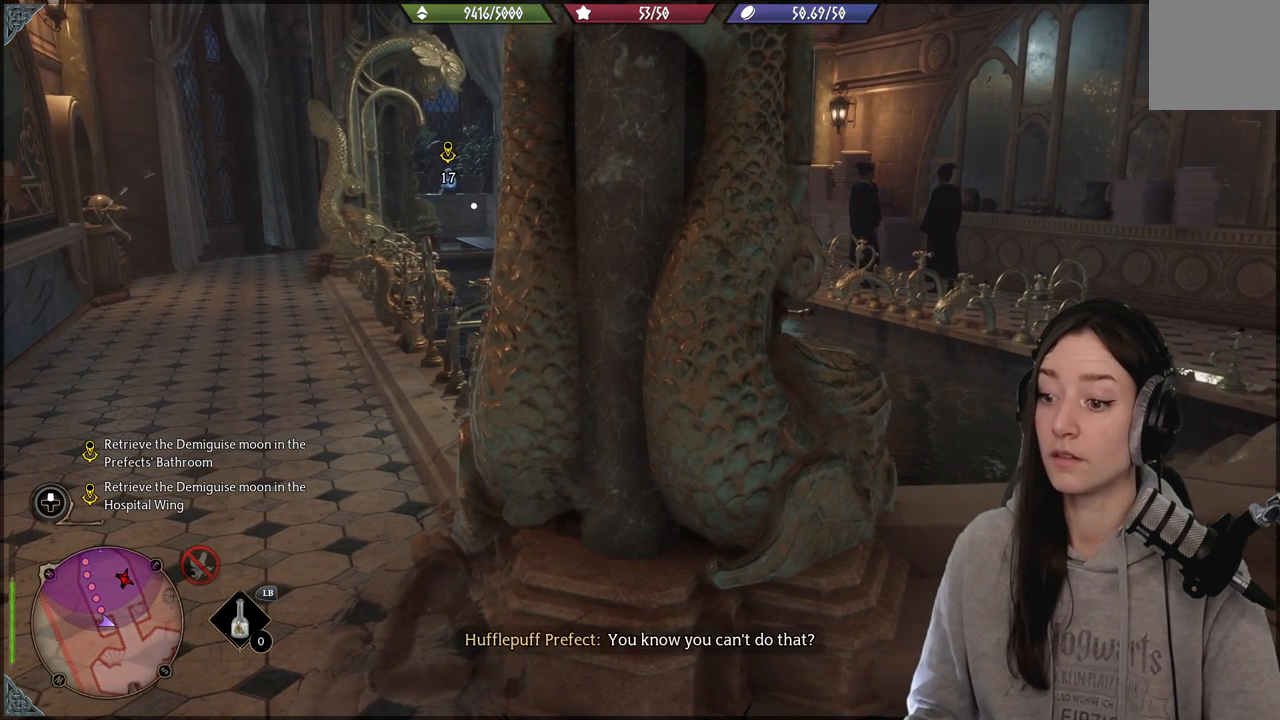
{"buttons": [], "left_stick": "center", "right_stick": "center", "events": []}
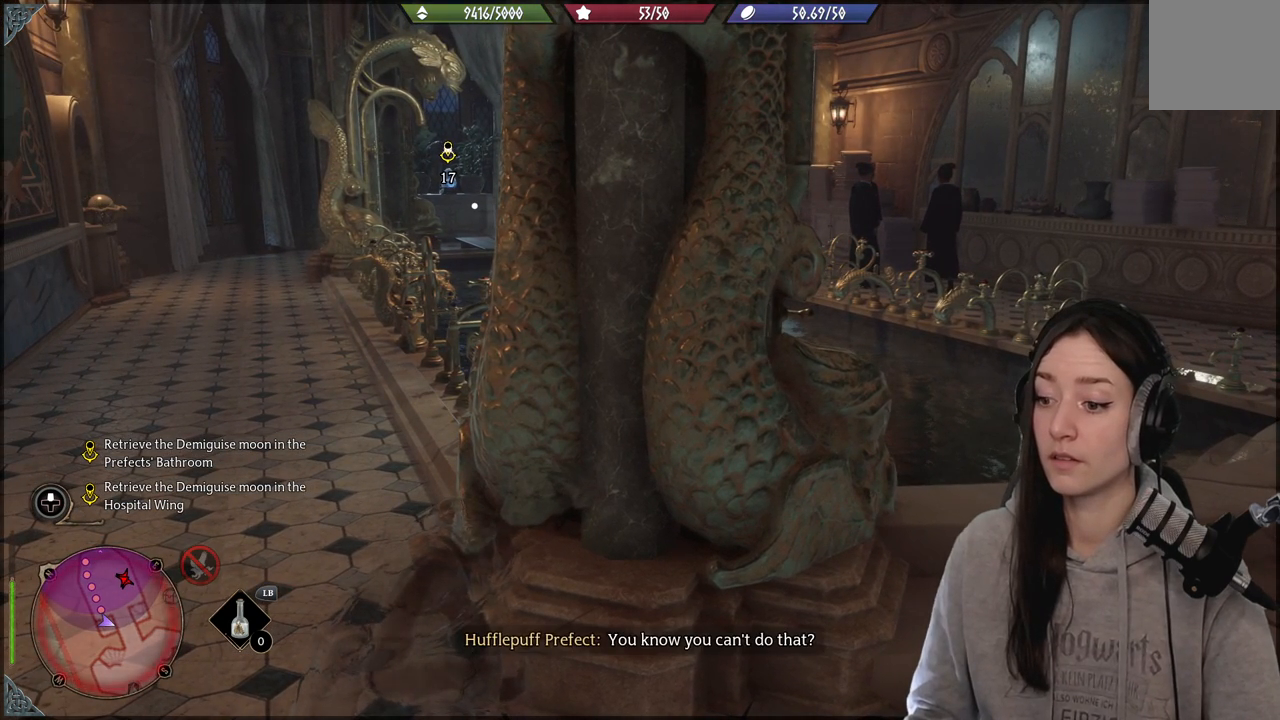
{"buttons": [], "left_stick": "center", "right_stick": "center", "events": []}
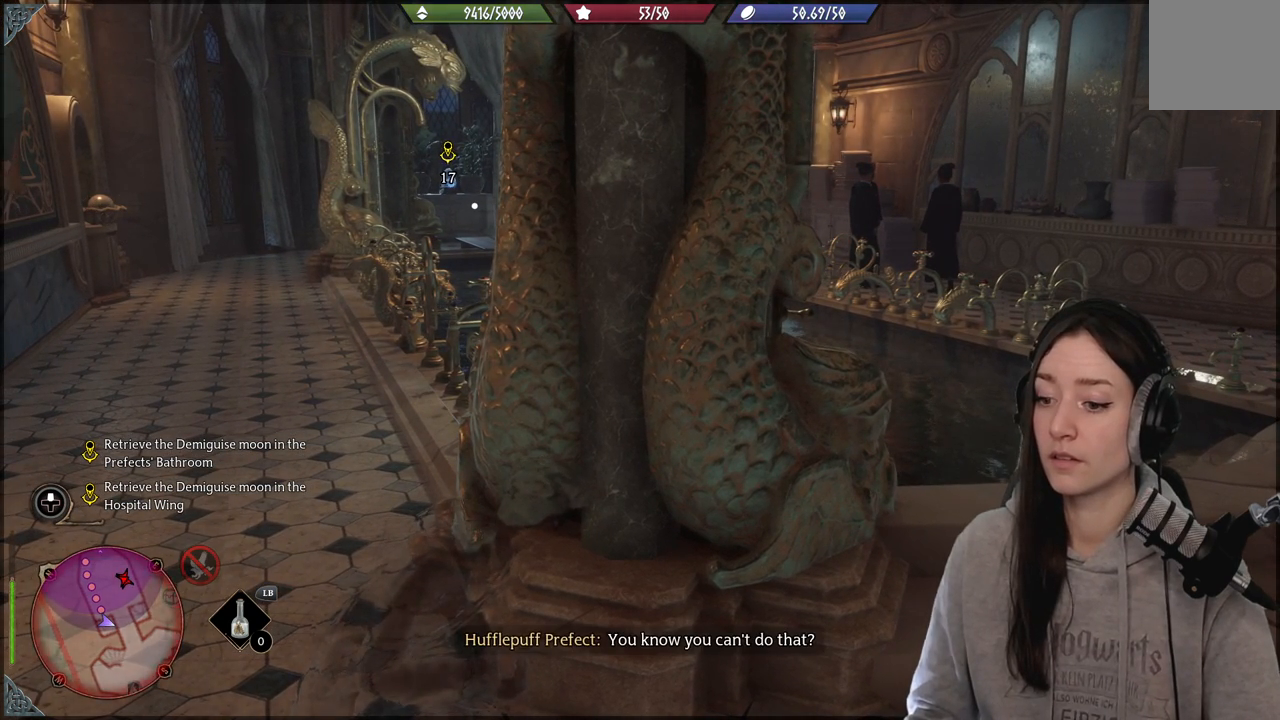
{"buttons": [], "left_stick": "center", "right_stick": "center", "events": []}
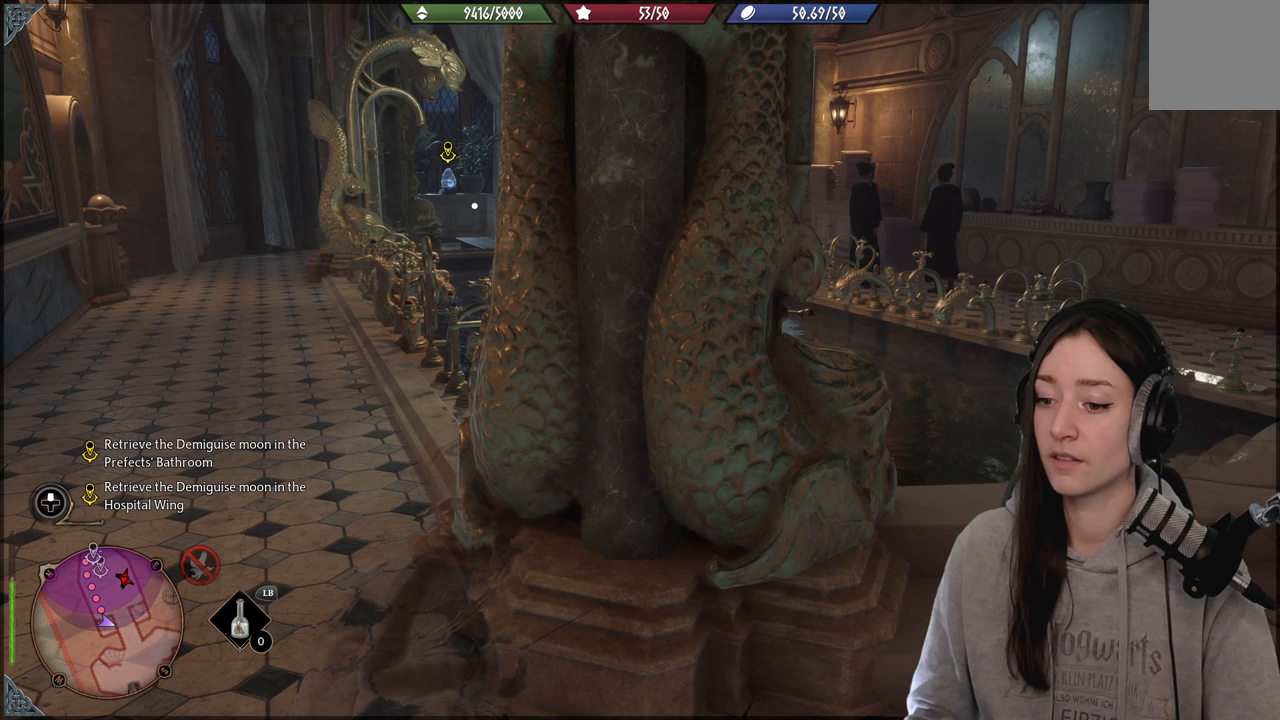
{"buttons": [], "left_stick": "center", "right_stick": "right", "events": [[400, "right_stick", "right"]]}
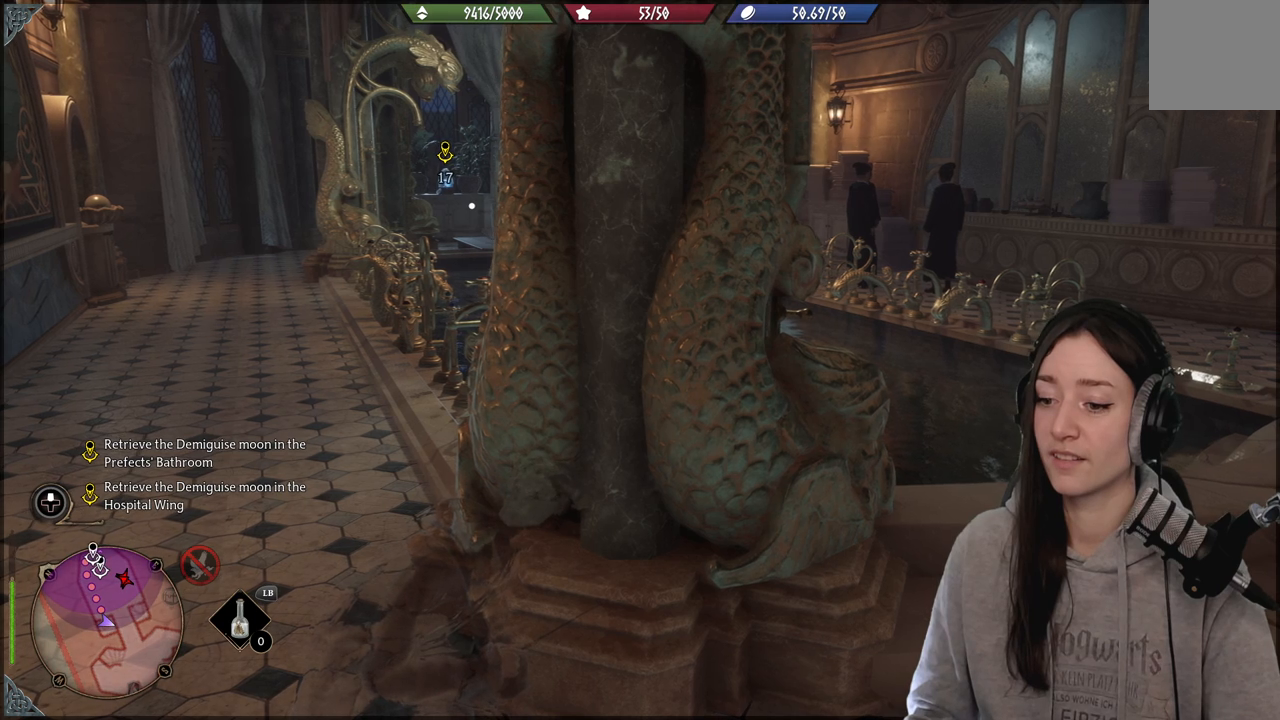
{"buttons": [], "left_stick": "center", "right_stick": "center", "events": [[100, "right_stick", "center"]]}
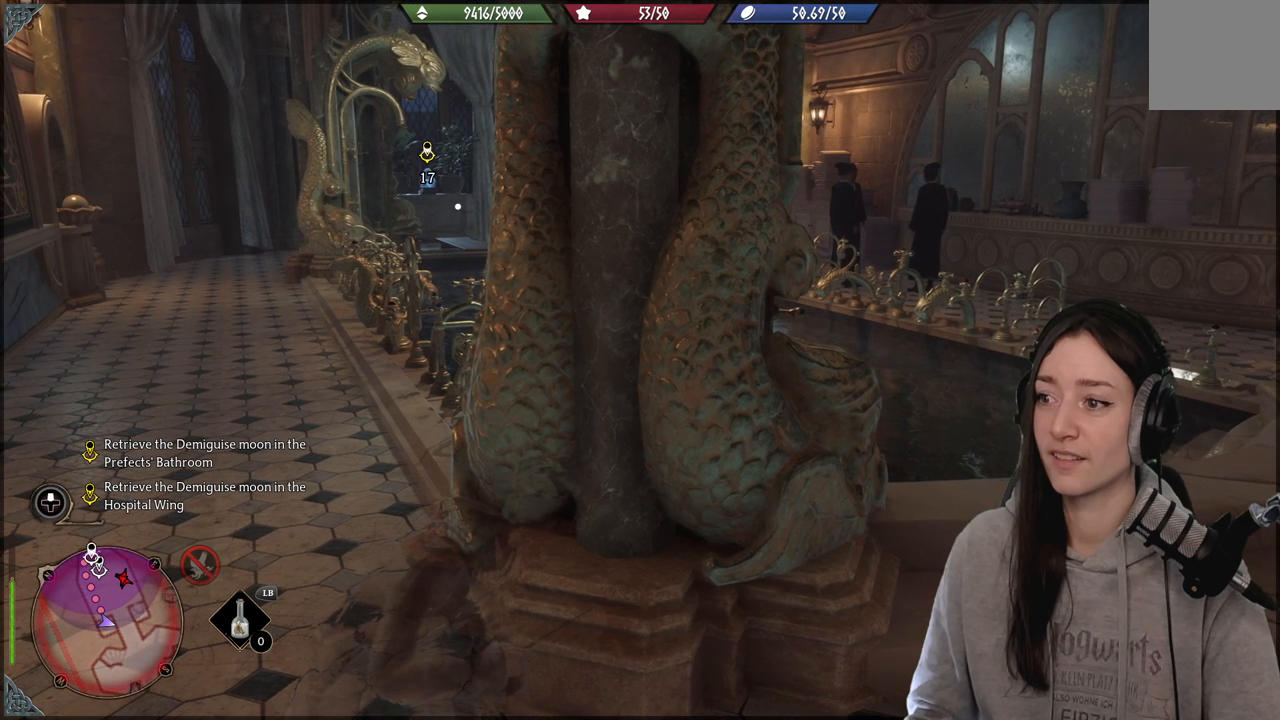
{"buttons": [], "left_stick": "center", "right_stick": "center", "events": []}
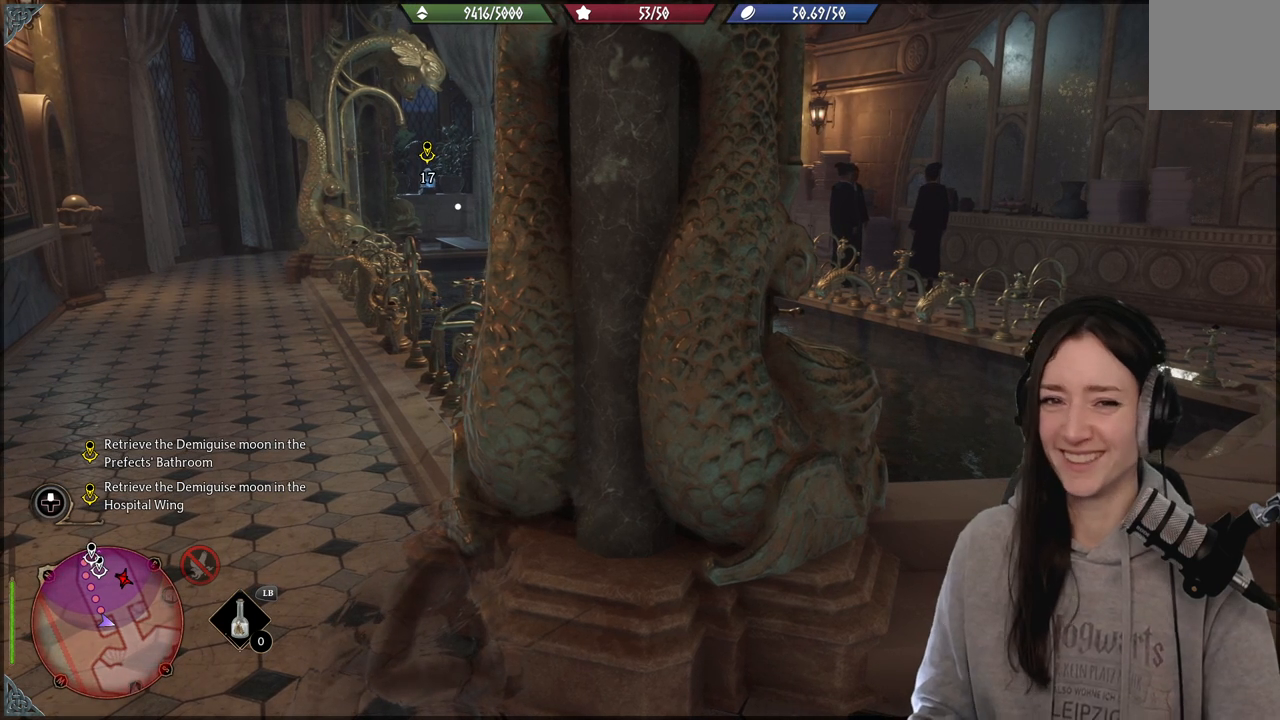
{"buttons": [], "left_stick": "center", "right_stick": "center", "events": []}
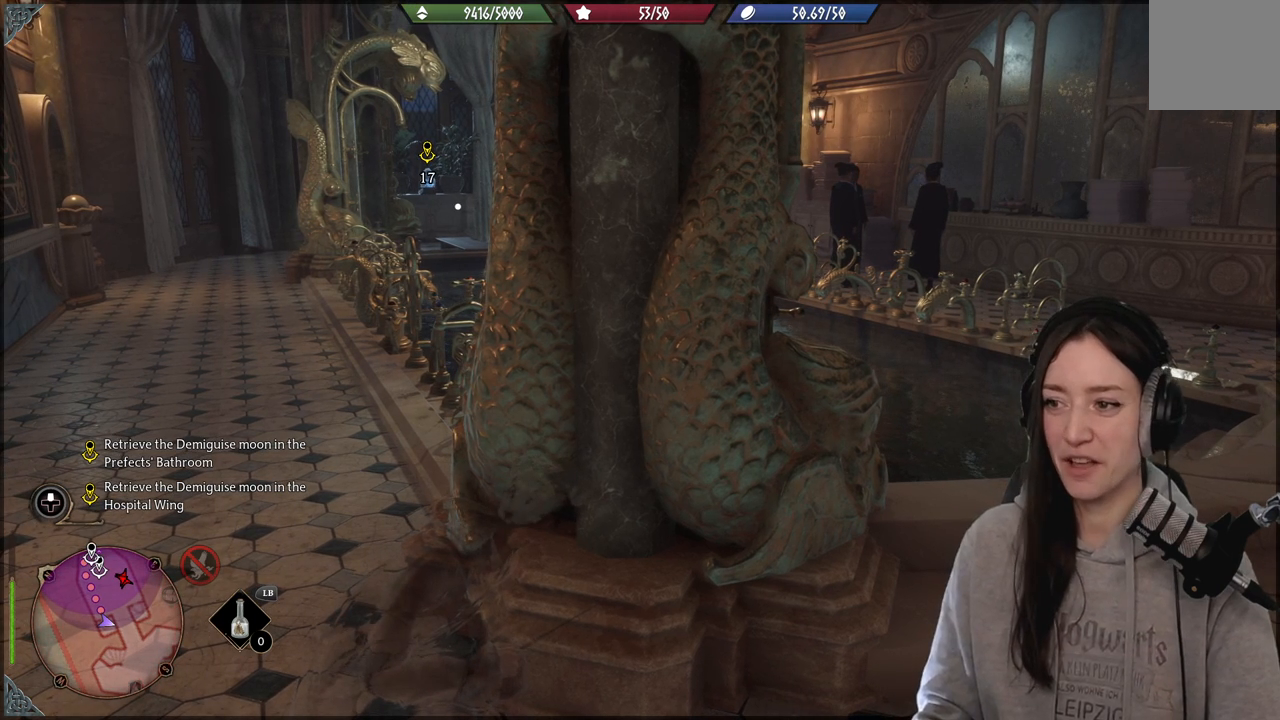
{"buttons": [], "left_stick": "center", "right_stick": "center", "events": []}
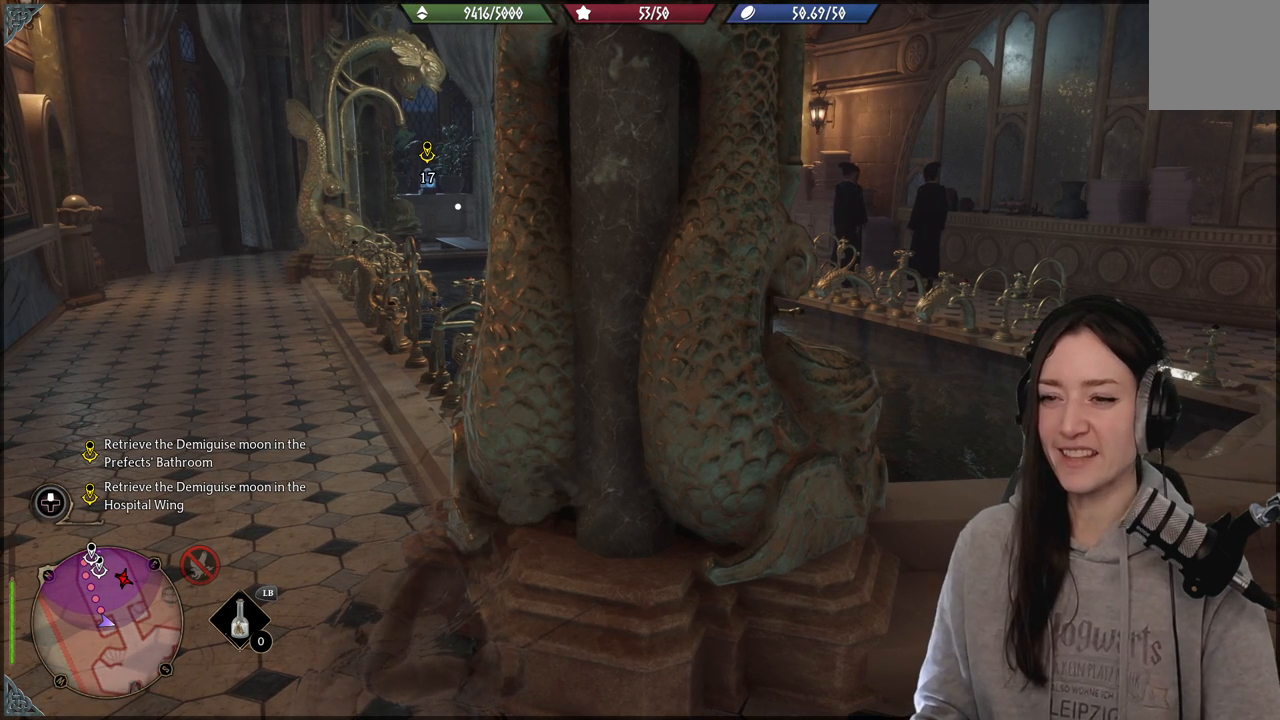
{"buttons": [], "left_stick": "center", "right_stick": "center", "events": []}
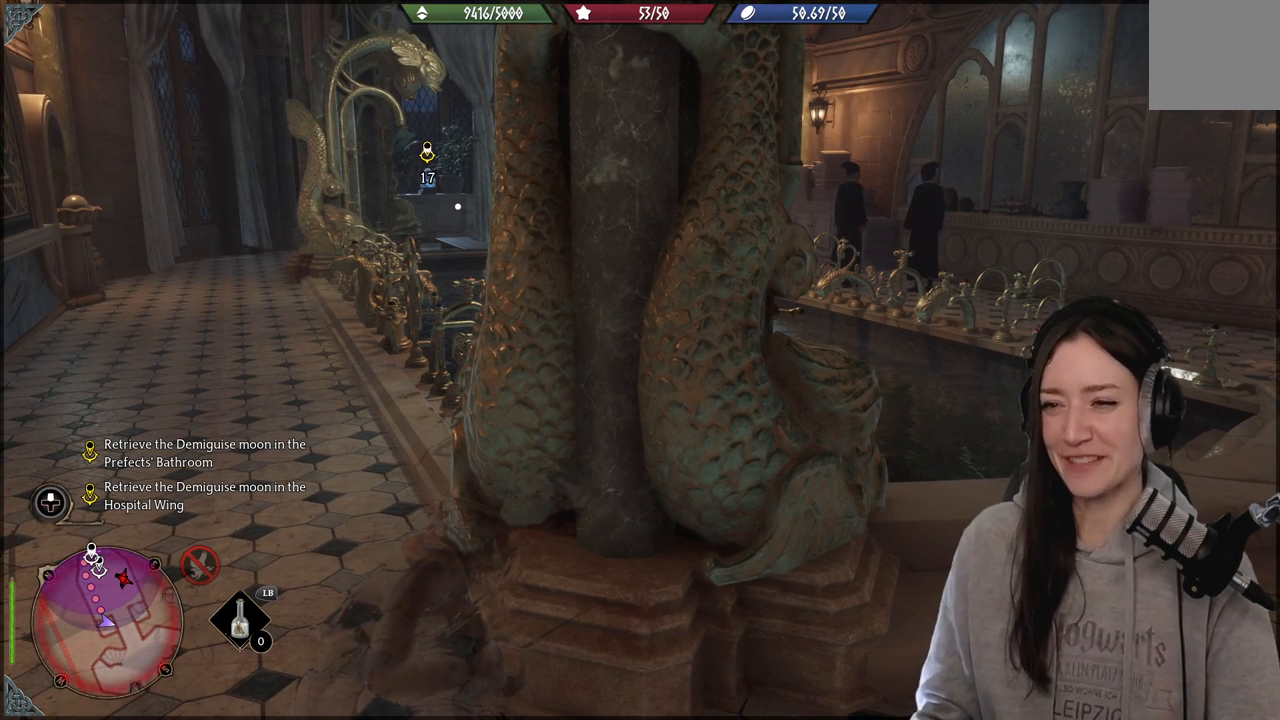
{"buttons": [], "left_stick": "center", "right_stick": "center", "events": [[117, "right_stick", "right"], [367, "right_stick", "center"]]}
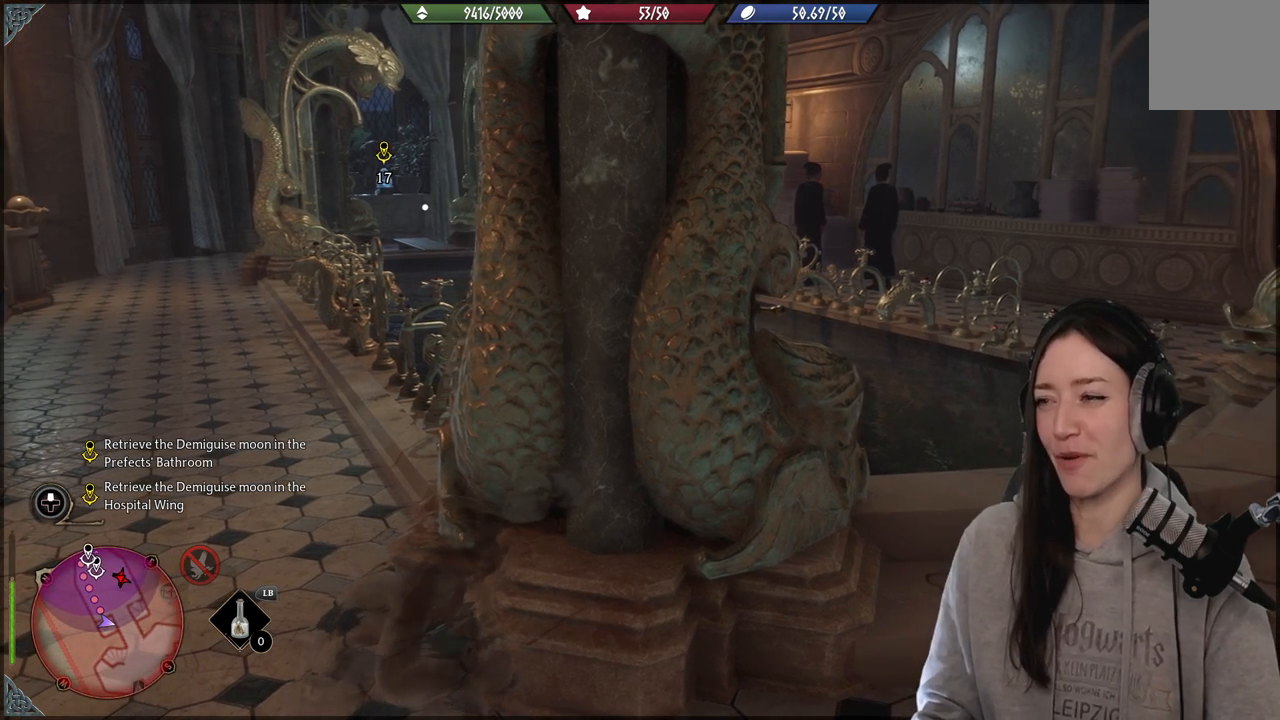
{"buttons": [], "left_stick": "center", "right_stick": "center", "events": [[300, "right_stick", "left"], [500, "right_stick", "center"]]}
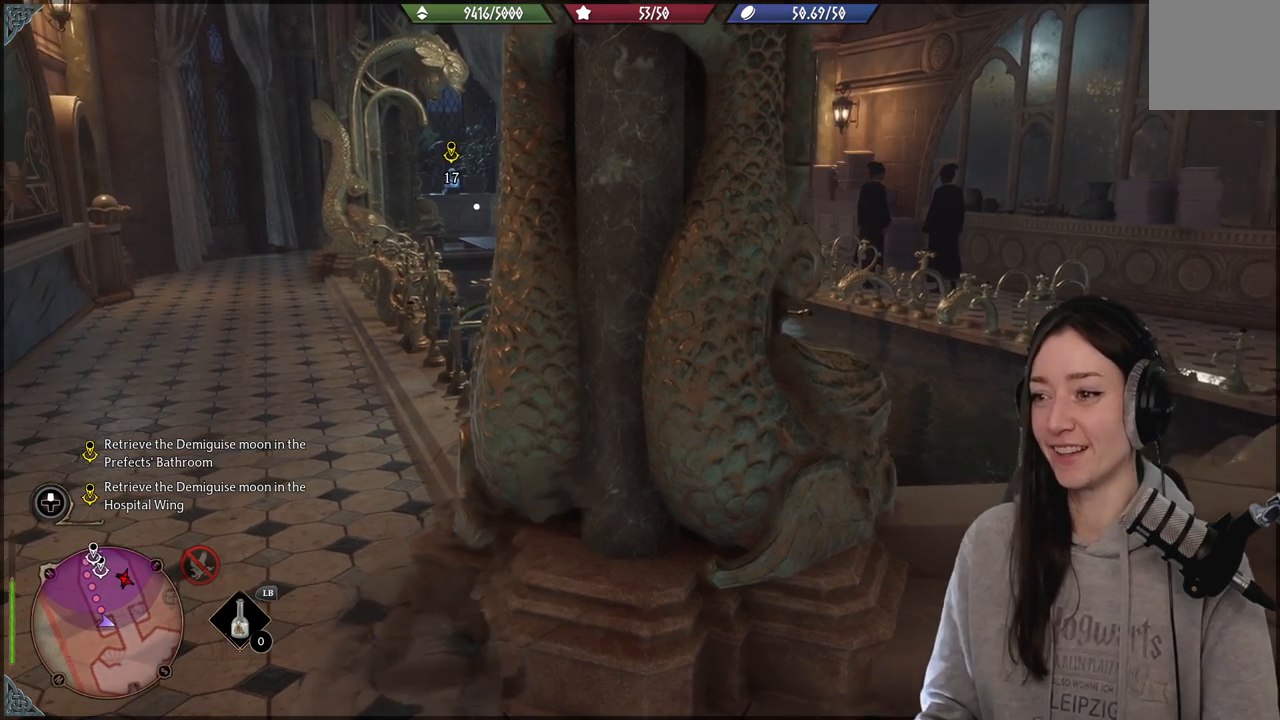
{"buttons": [], "left_stick": "center", "right_stick": "center", "events": []}
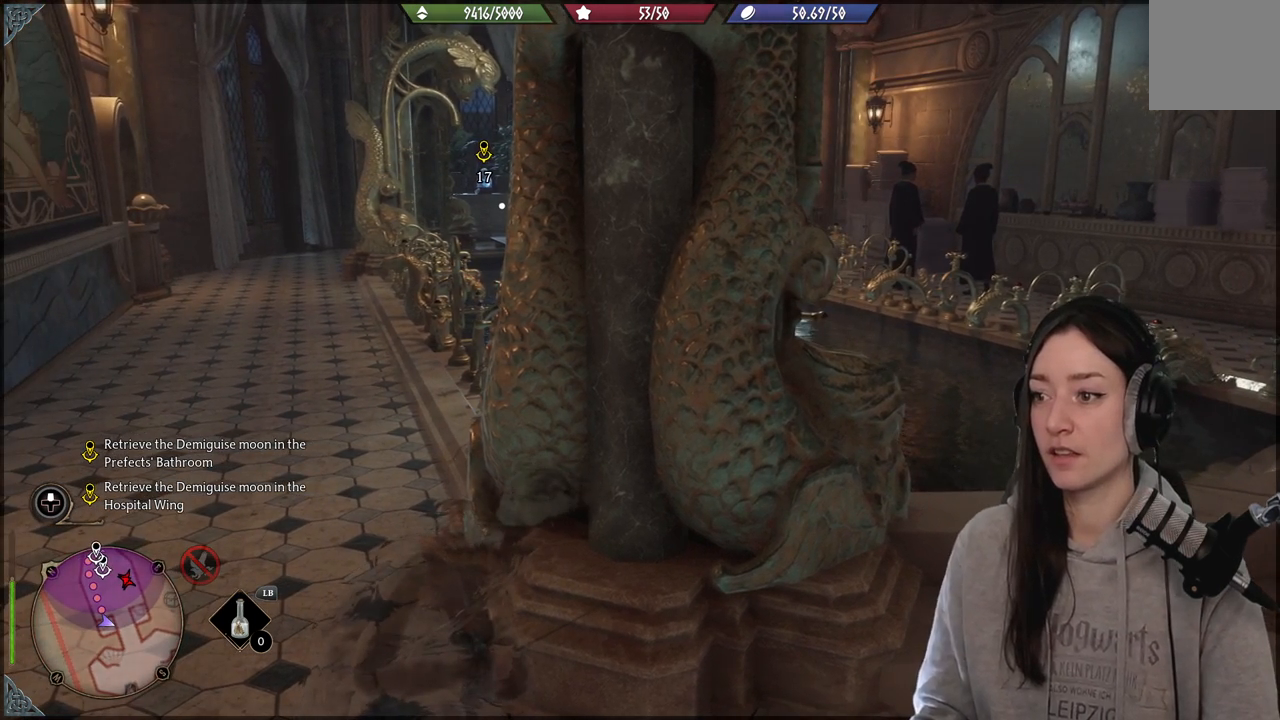
{"buttons": [], "left_stick": "center", "right_stick": "right", "events": [[433, "right_stick", "right"]]}
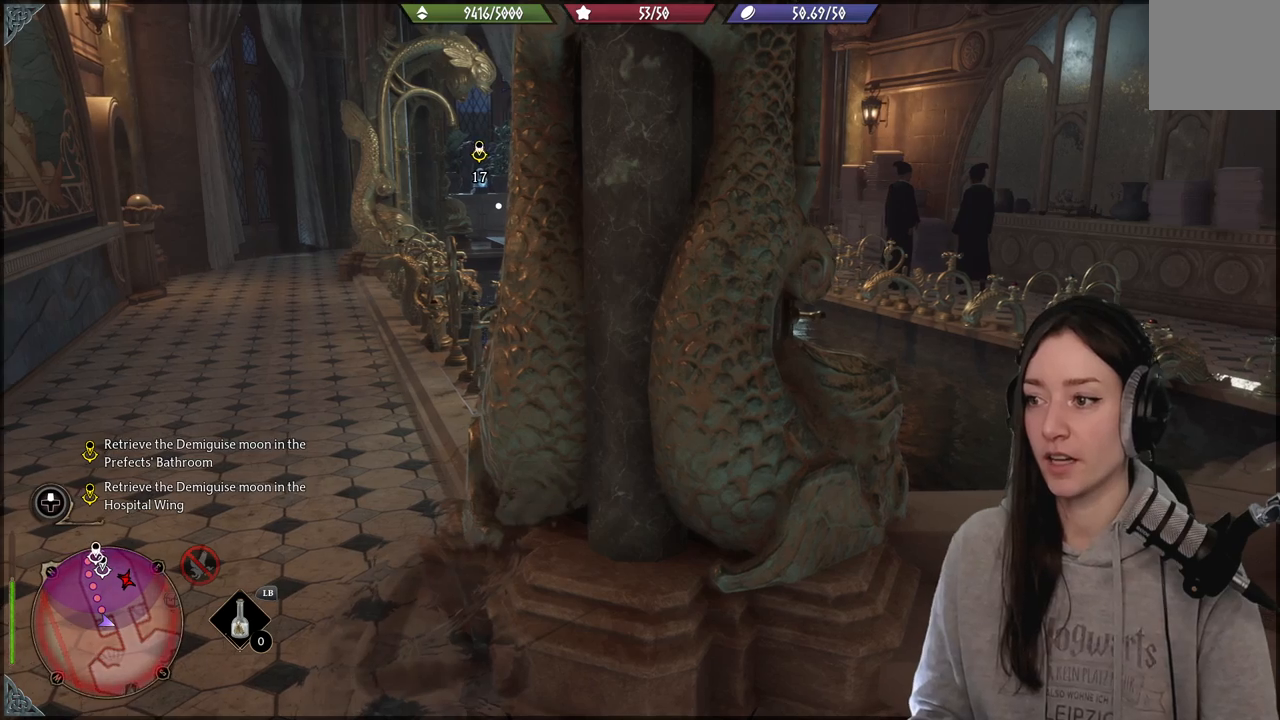
{"buttons": [], "left_stick": "center", "right_stick": "center", "events": [[150, "right_stick", "center"]]}
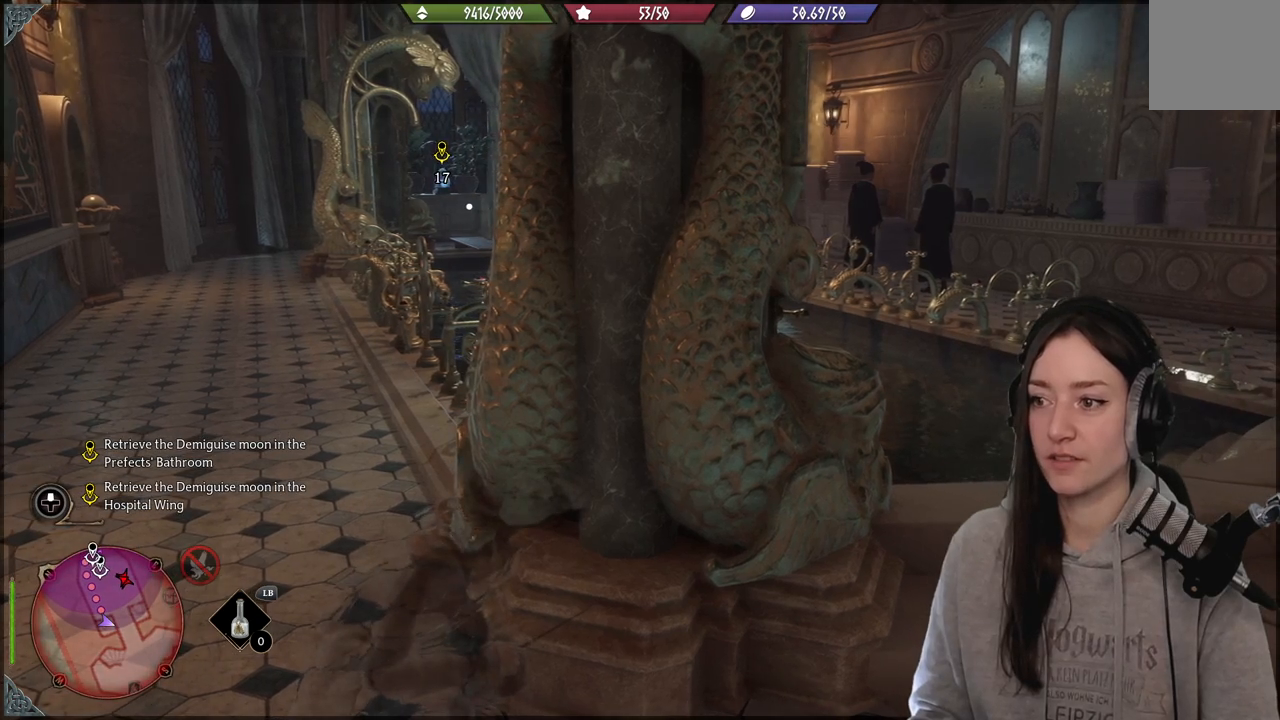
{"buttons": [], "left_stick": "center", "right_stick": "center", "events": [[67, "left_stick", "right"], [183, "right_stick", "right"], [250, "left_stick", "center"], [417, "right_stick", "center"]]}
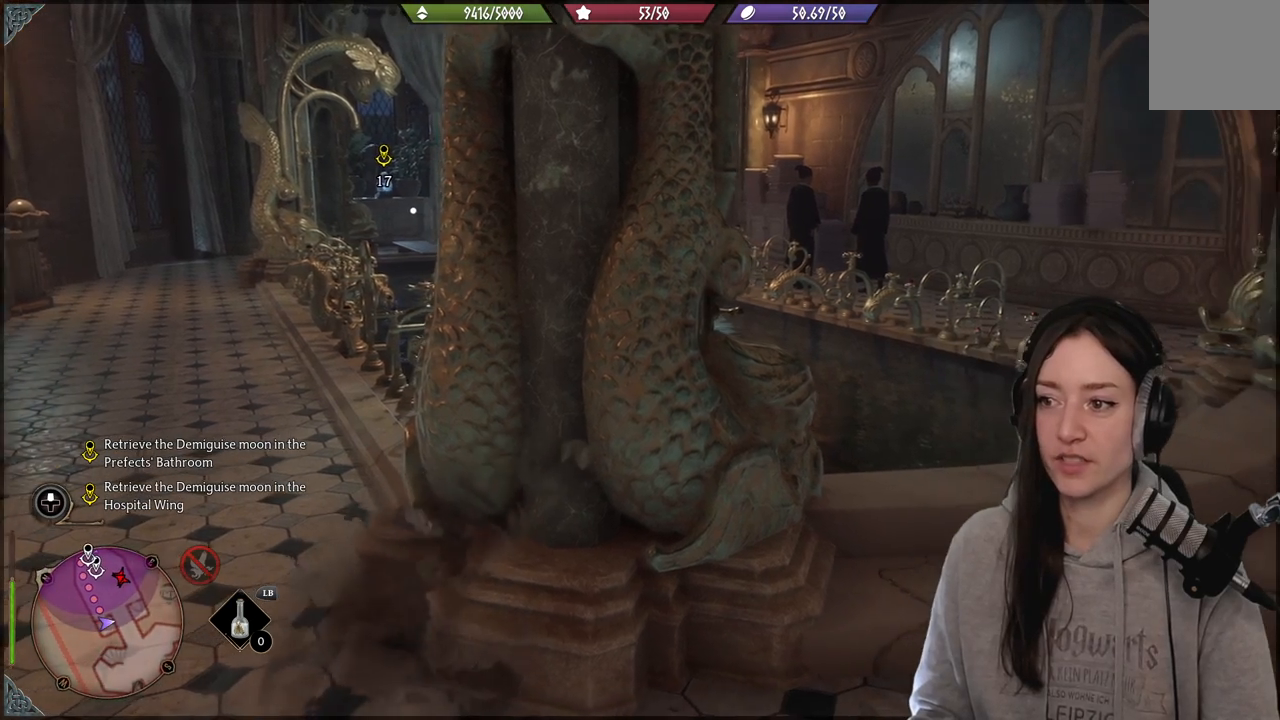
{"buttons": [], "left_stick": "center", "right_stick": "center", "events": []}
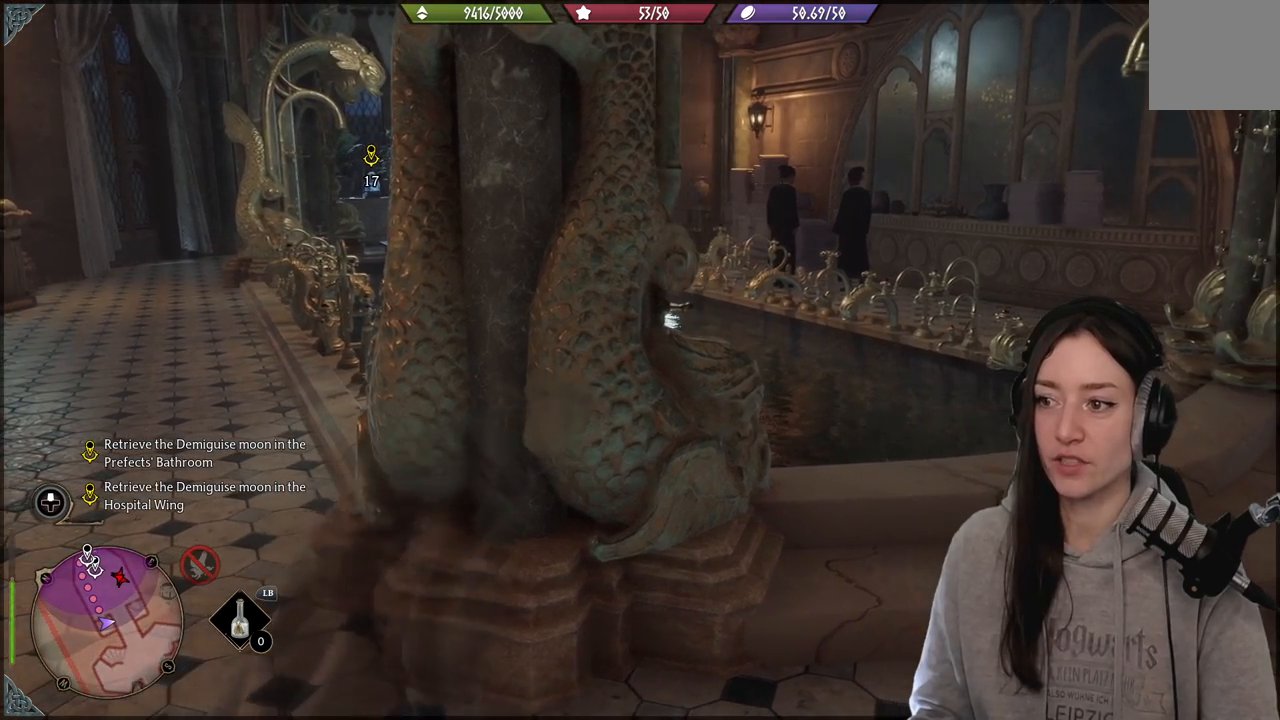
{"buttons": [], "left_stick": "center", "right_stick": "center", "events": [[100, "right_stick", "right"], [333, "right_stick", "center"]]}
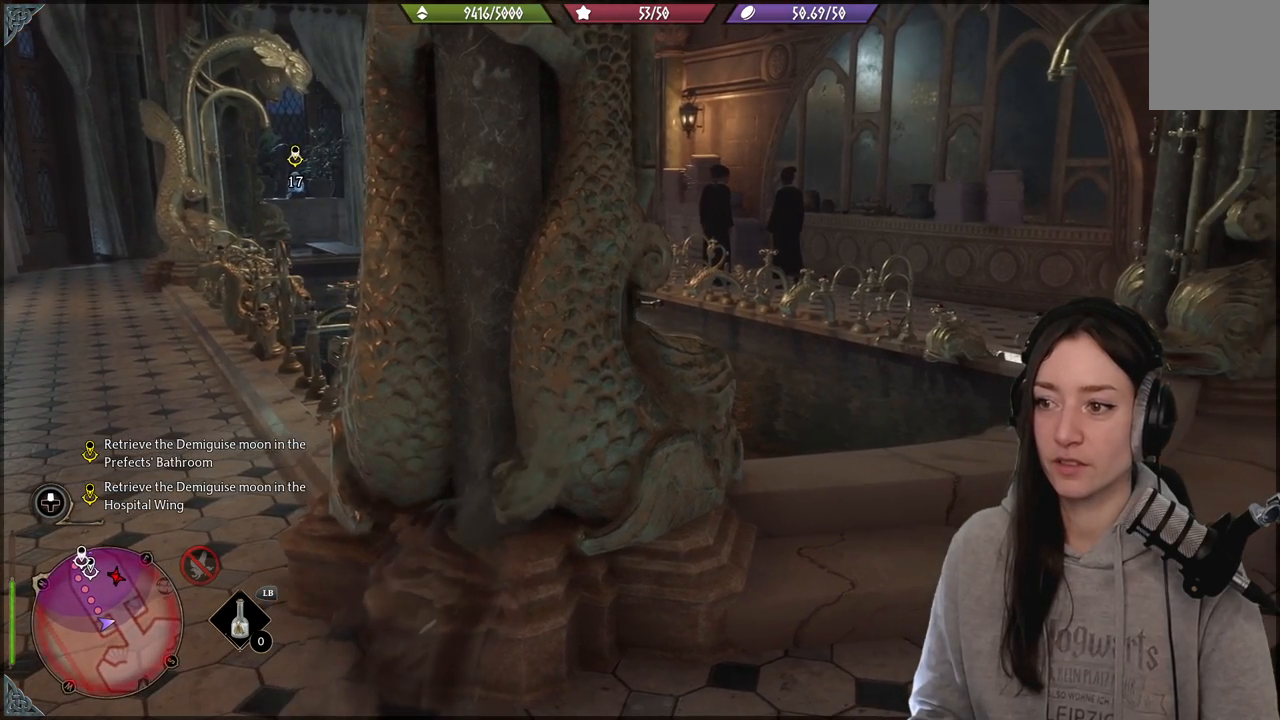
{"buttons": [], "left_stick": "center", "right_stick": "center", "events": []}